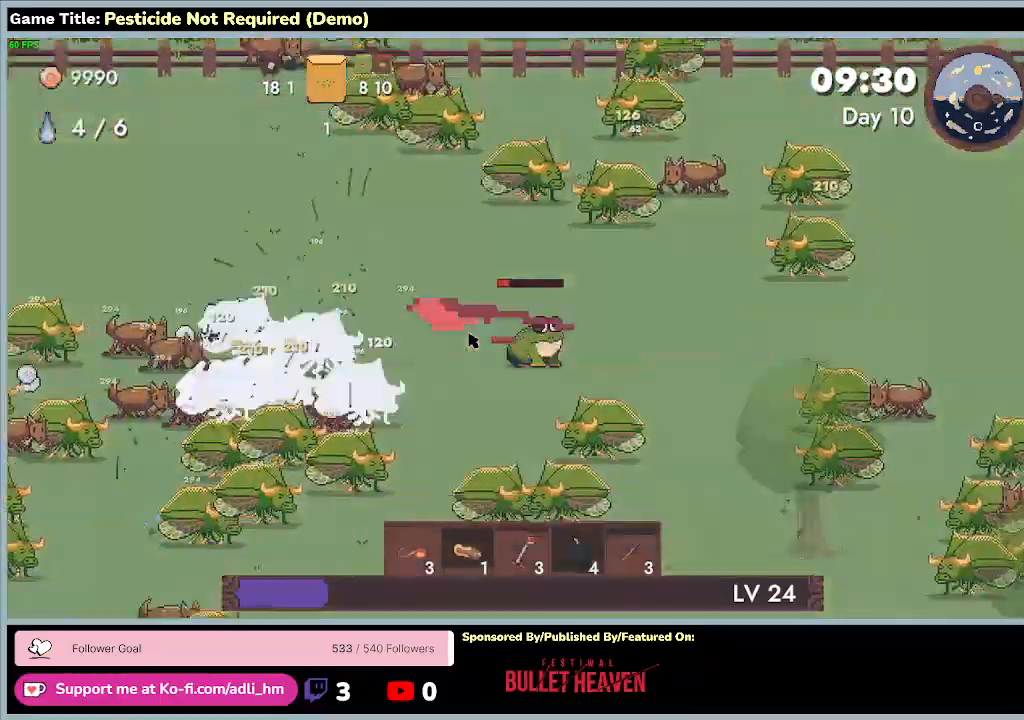
Gameplay with keyboard; each line is a JSON object with the keys held at the frame after it. "events" lists presses ("down") and releases ("up") of "0", "1", "2", "3", "4", "5", "6", "7", "8", "9", "a", "alt", "b", "c", "caps_lock", "ctrl", "d", "down", "e", "escape", "f", "f1", "f2", "f3", "f4", "f5", "f6", "f7", "f8", "g", "h", "i", "j", "k", "l", "left", "m", "minus", "n", "o", "p", "q", "r", "return", "right", "s", "shift", "space", "t", "tab", "u", "up", "v", "w", "x", "y" and "z" between this image and that frame as [ms after this image, input, new state], when the widget could be followed in between. No other keys are recorded. Mouse input is not recorded.
{"keys": ["d"], "events": [[467, "s", "up"]]}
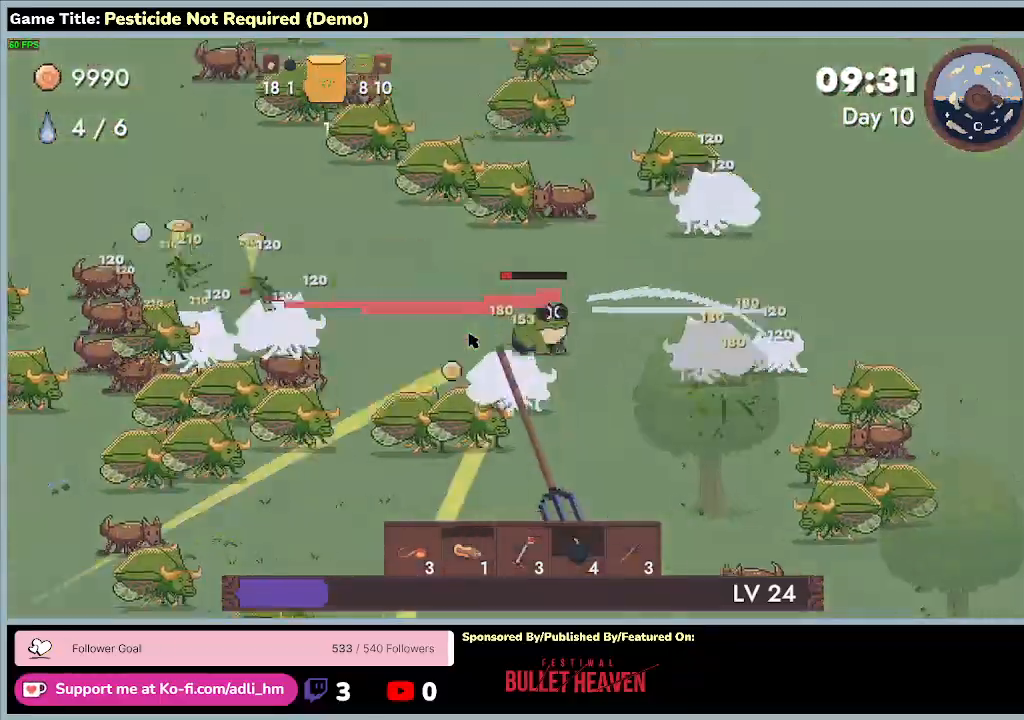
{"keys": ["d", "s"], "events": [[200, "s", "down"]]}
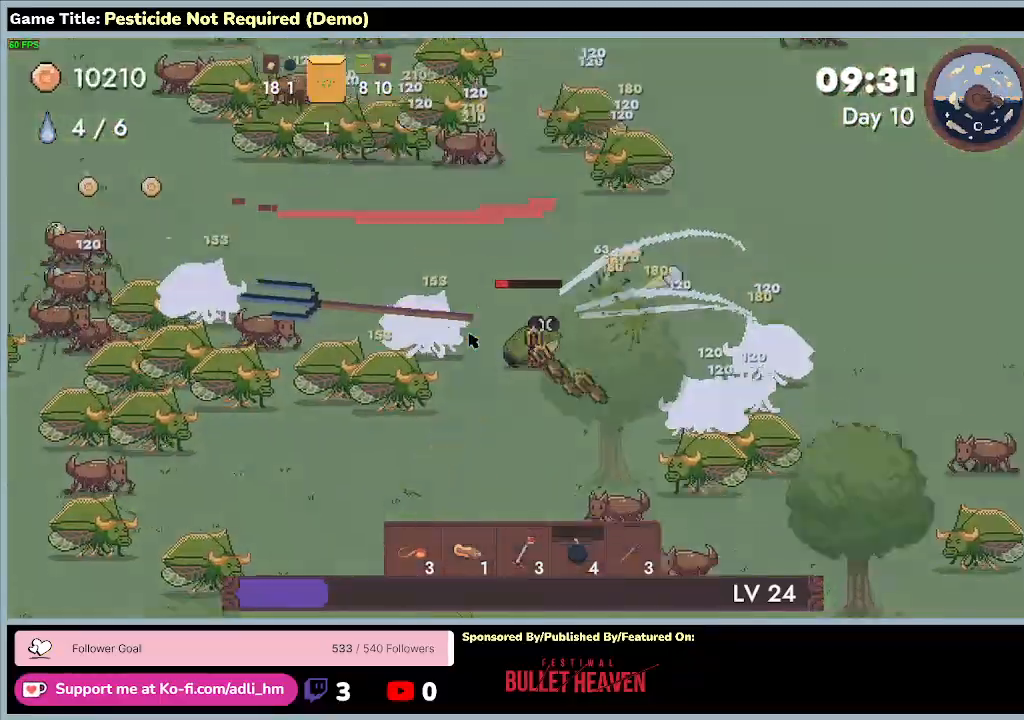
{"keys": ["s"], "events": [[133, "d", "up"]]}
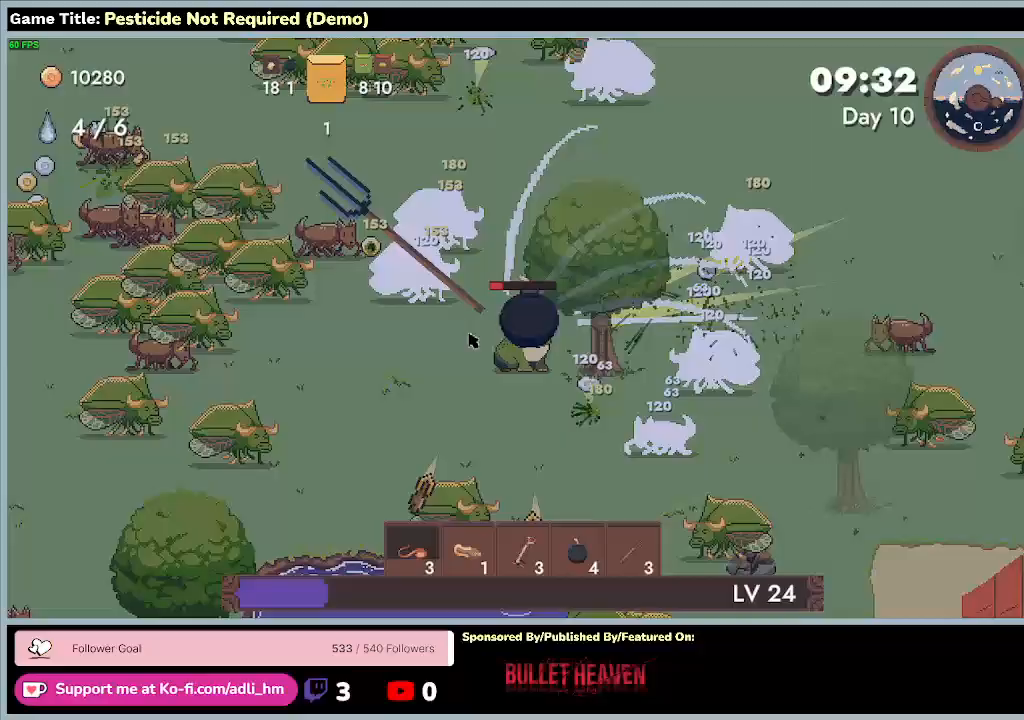
{"keys": ["a", "s"], "events": [[233, "a", "down"]]}
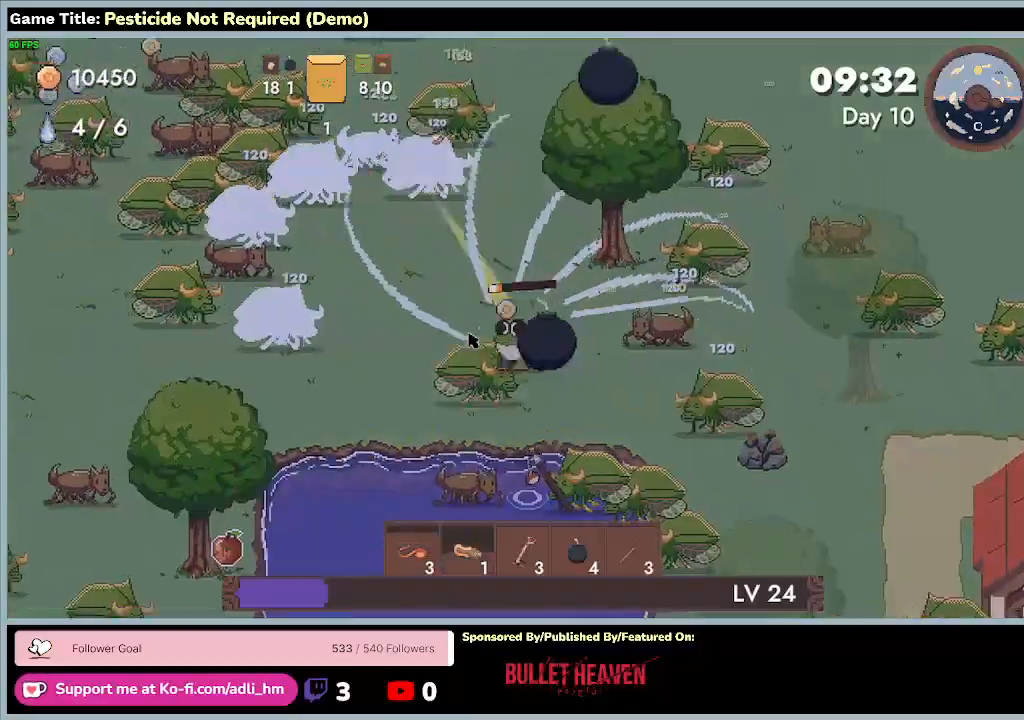
{"keys": ["d", "s"], "events": [[67, "d", "down"], [133, "a", "up"]]}
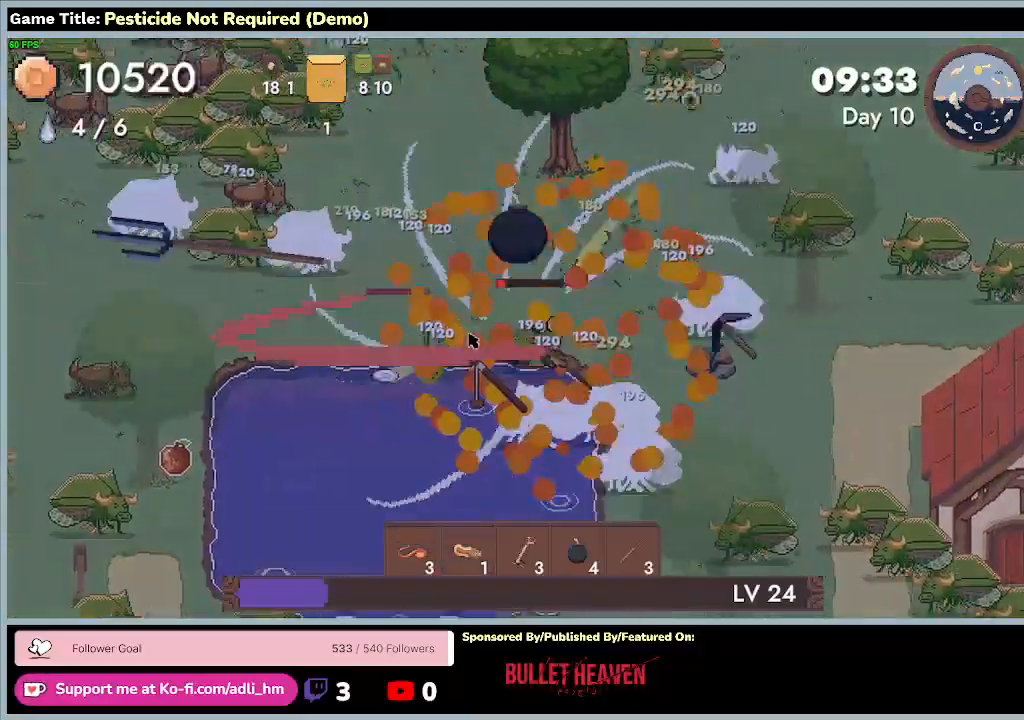
{"keys": ["a", "s"], "events": [[200, "a", "down"], [267, "d", "up"]]}
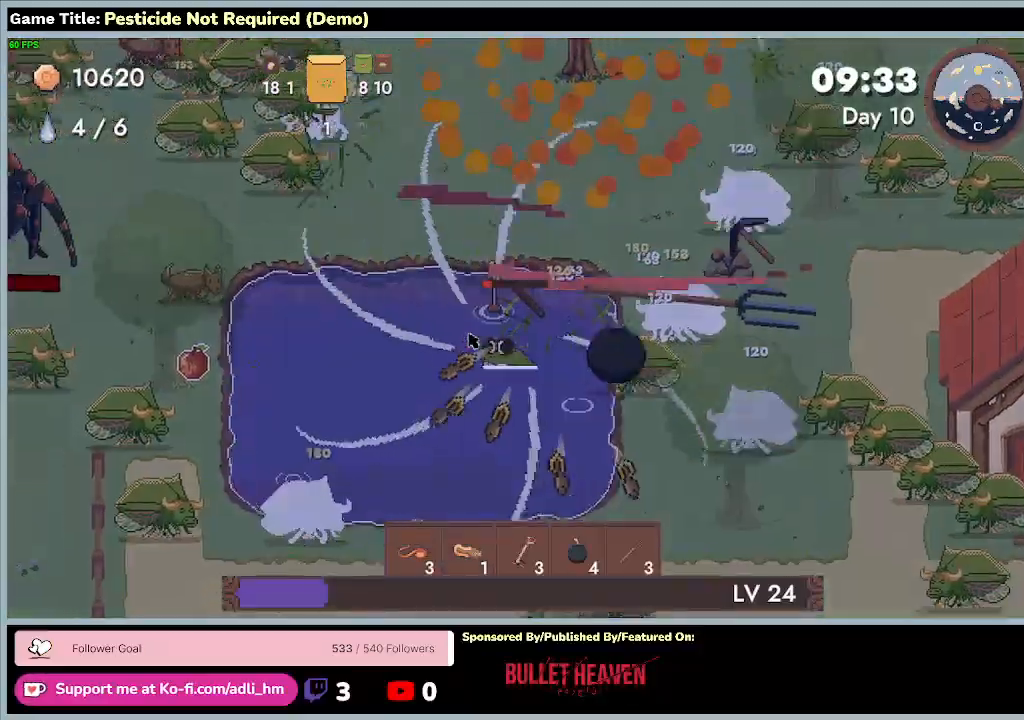
{"keys": ["a"], "events": [[467, "s", "up"]]}
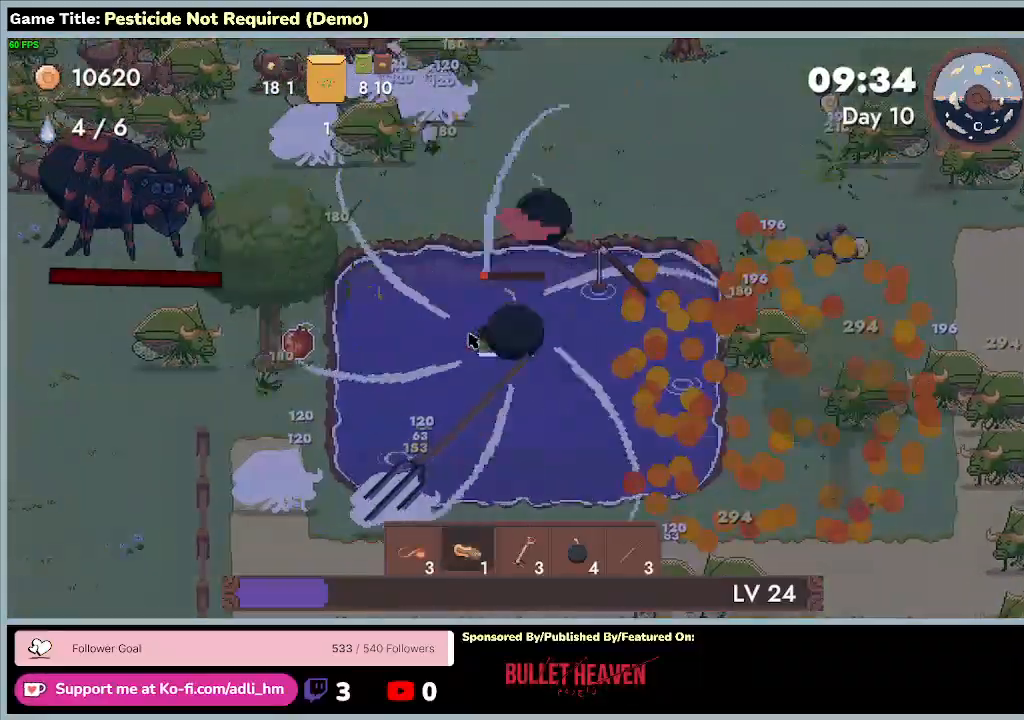
{"keys": ["a", "d", "s"], "events": [[400, "s", "down"], [500, "d", "down"]]}
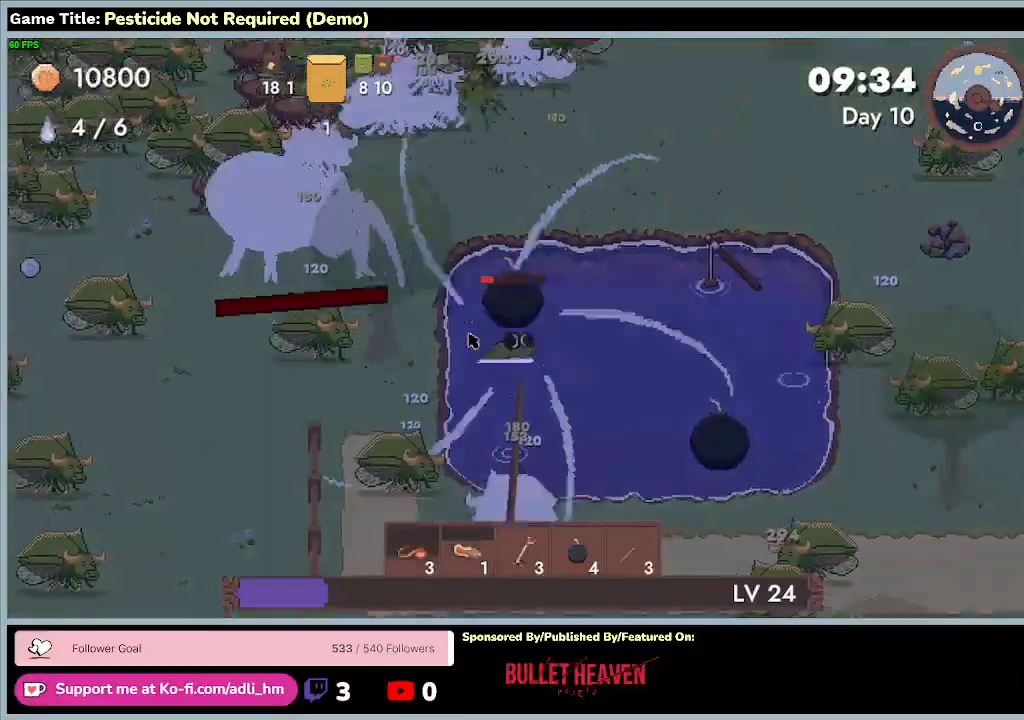
{"keys": ["d"], "events": [[300, "a", "up"], [400, "s", "up"]]}
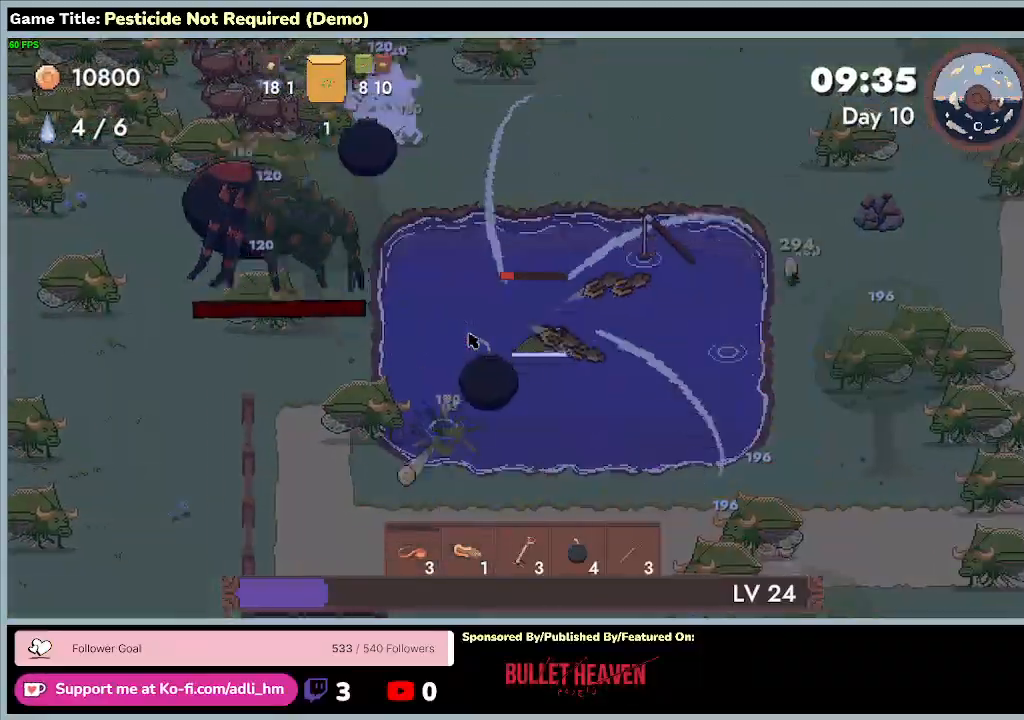
{"keys": ["d", "s"], "events": [[100, "s", "down"]]}
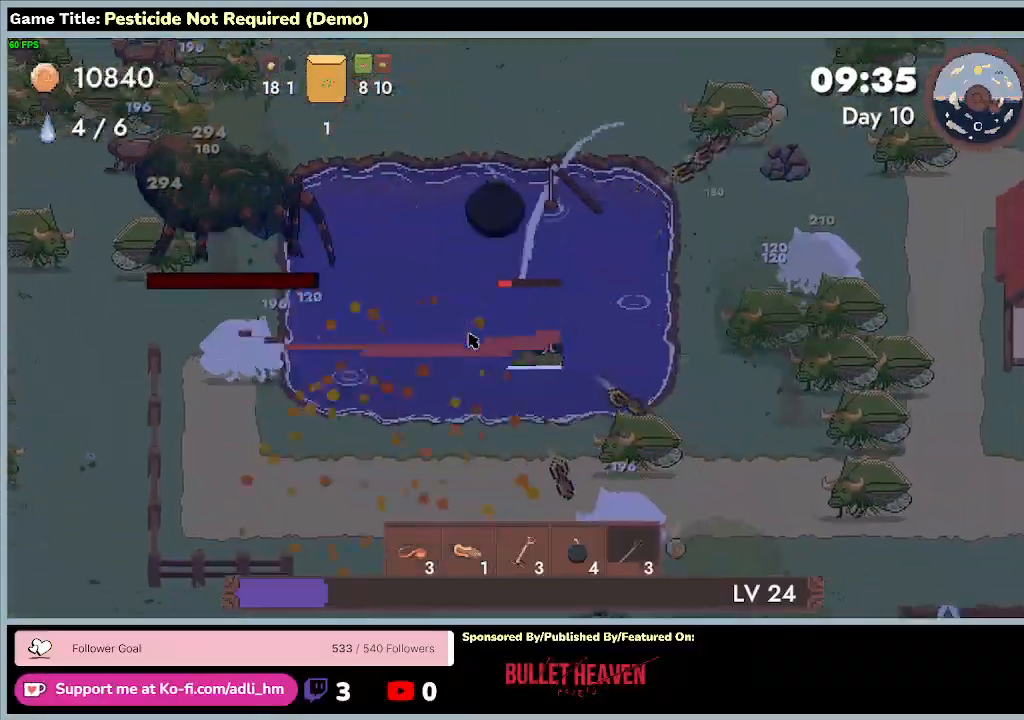
{"keys": ["a", "s"], "events": [[267, "a", "down"], [367, "d", "up"]]}
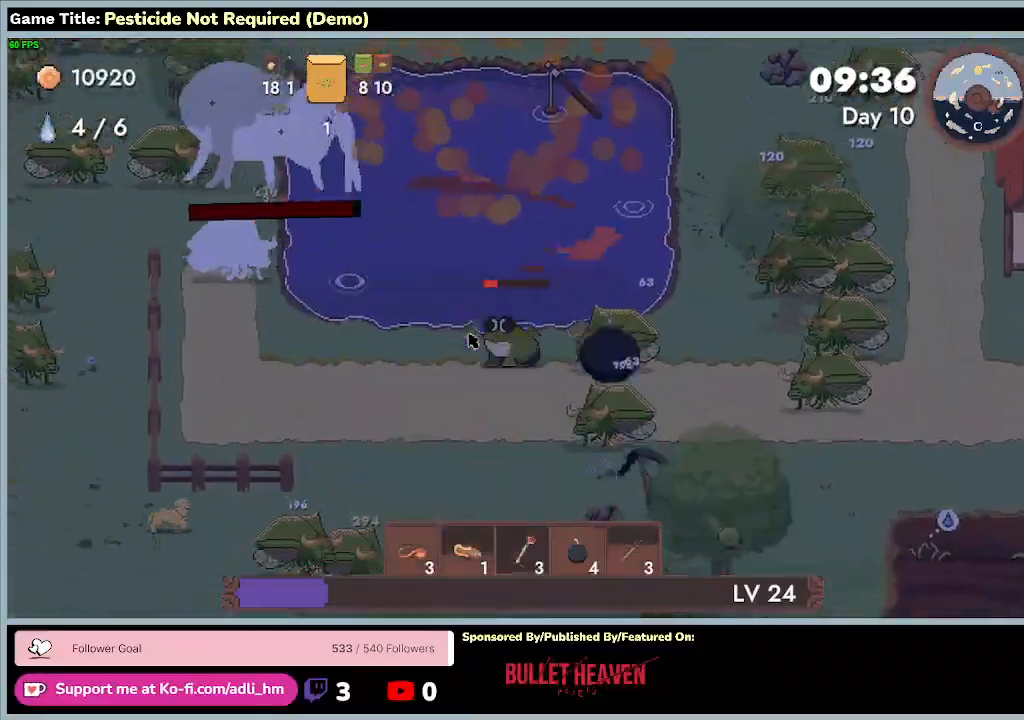
{"keys": ["a", "d", "s"], "events": [[467, "d", "down"]]}
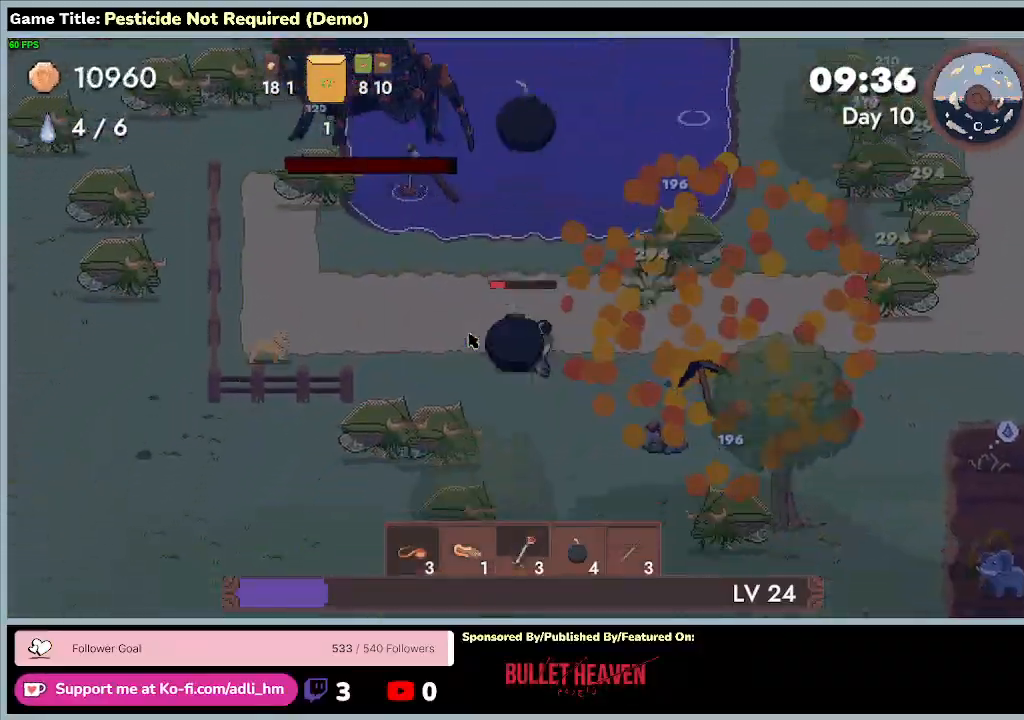
{"keys": ["d", "s"], "events": [[67, "a", "up"]]}
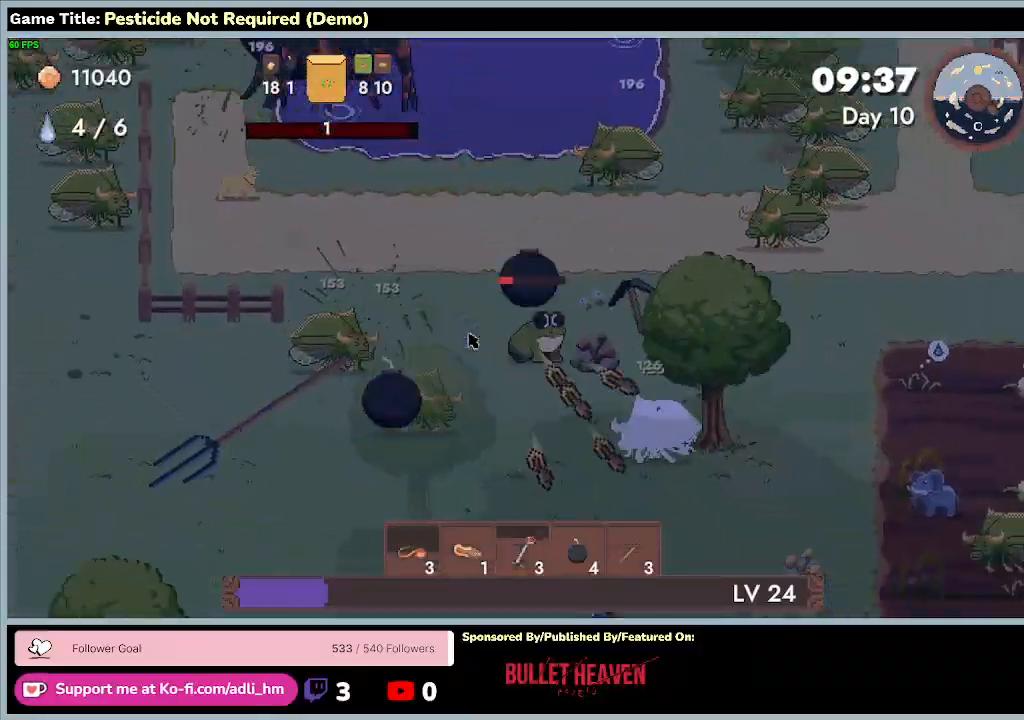
{"keys": ["d", "w"], "events": [[167, "s", "up"], [433, "w", "down"]]}
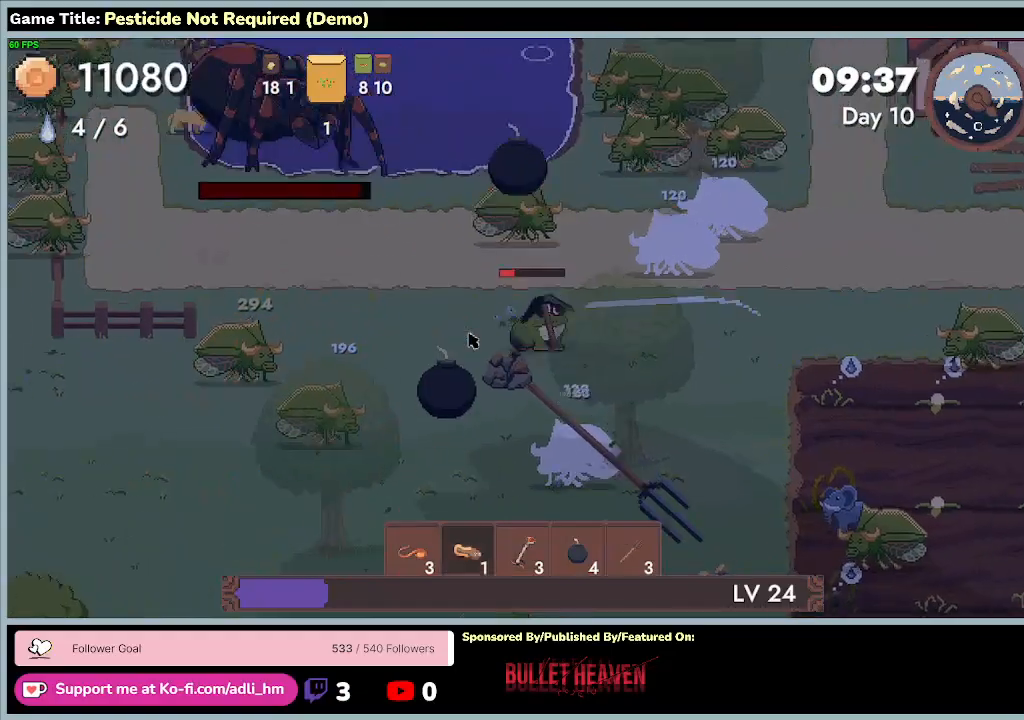
{"keys": ["d", "s"], "events": [[367, "w", "up"], [400, "s", "down"]]}
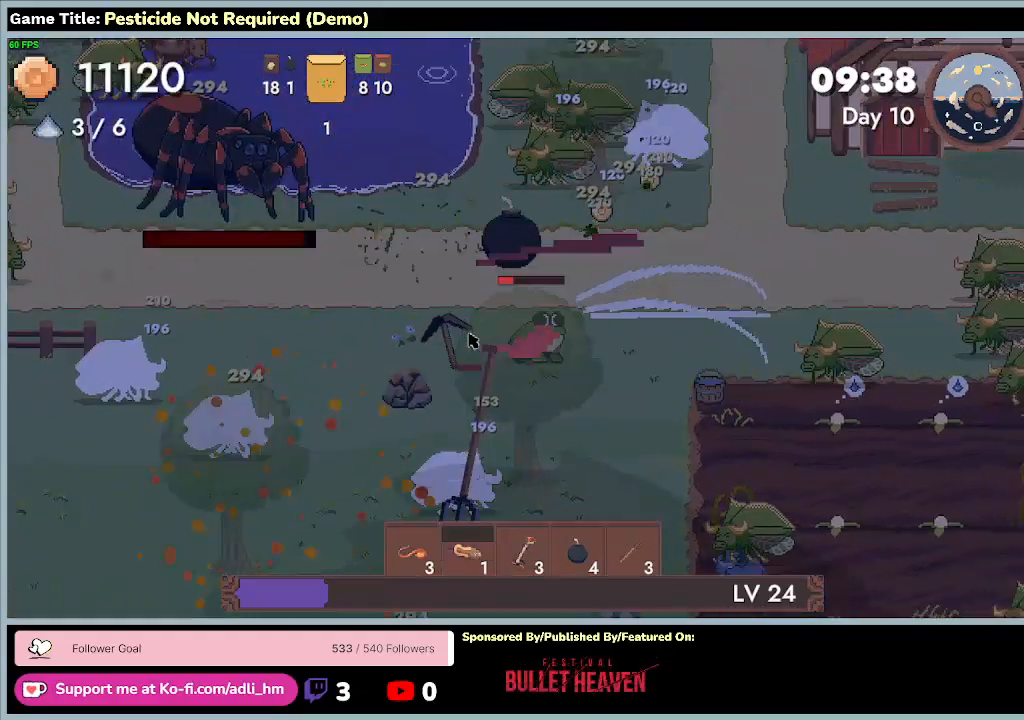
{"keys": ["s"], "events": [[367, "d", "up"]]}
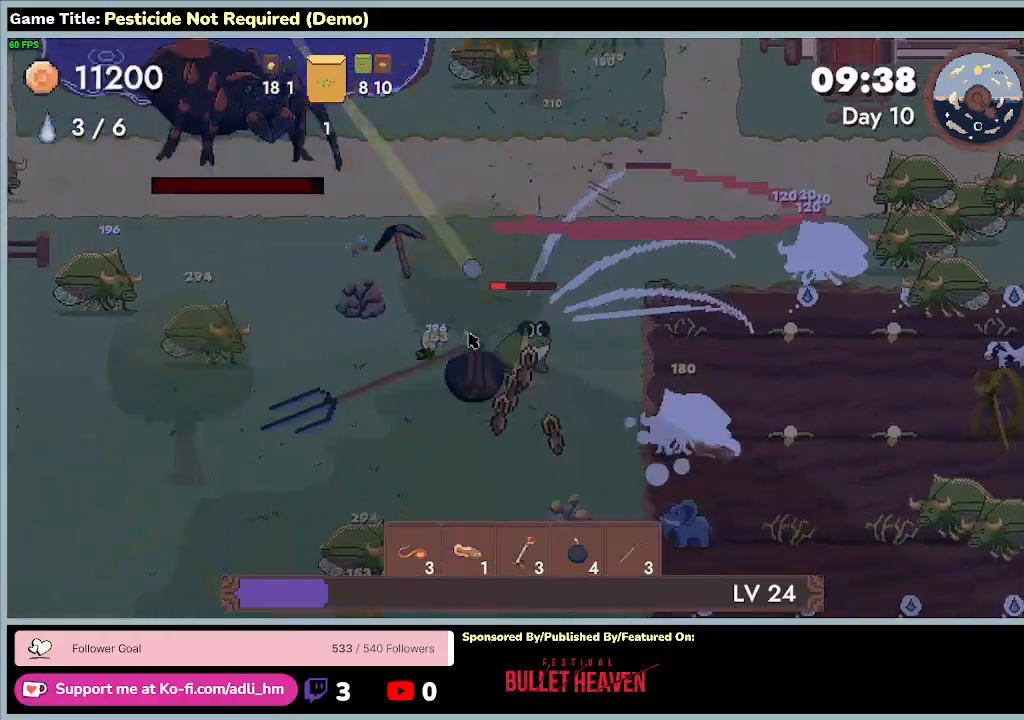
{"keys": ["d", "s"], "events": [[100, "d", "down"]]}
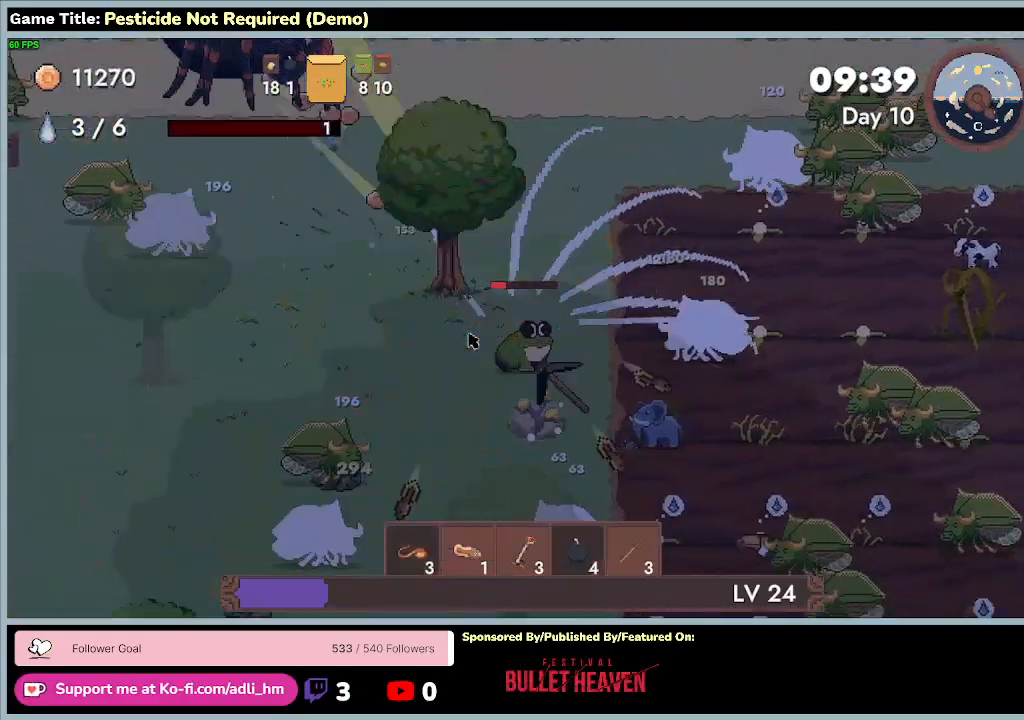
{"keys": ["a", "s"], "events": [[33, "a", "down"], [33, "d", "up"]]}
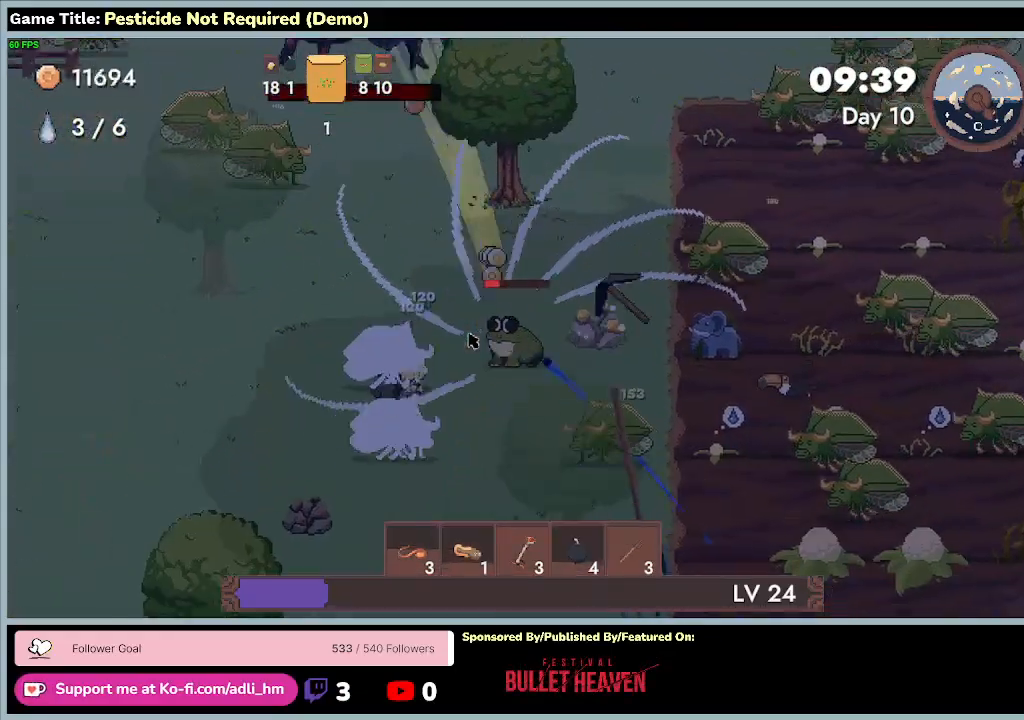
{"keys": ["s"], "events": [[267, "a", "up"]]}
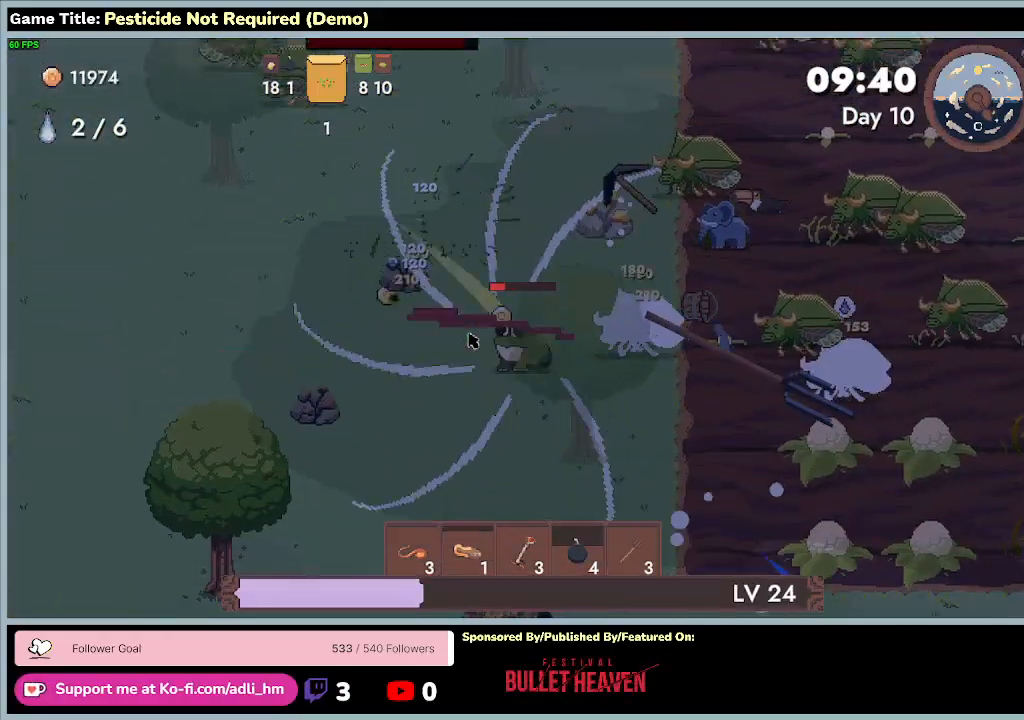
{"keys": ["s"], "events": []}
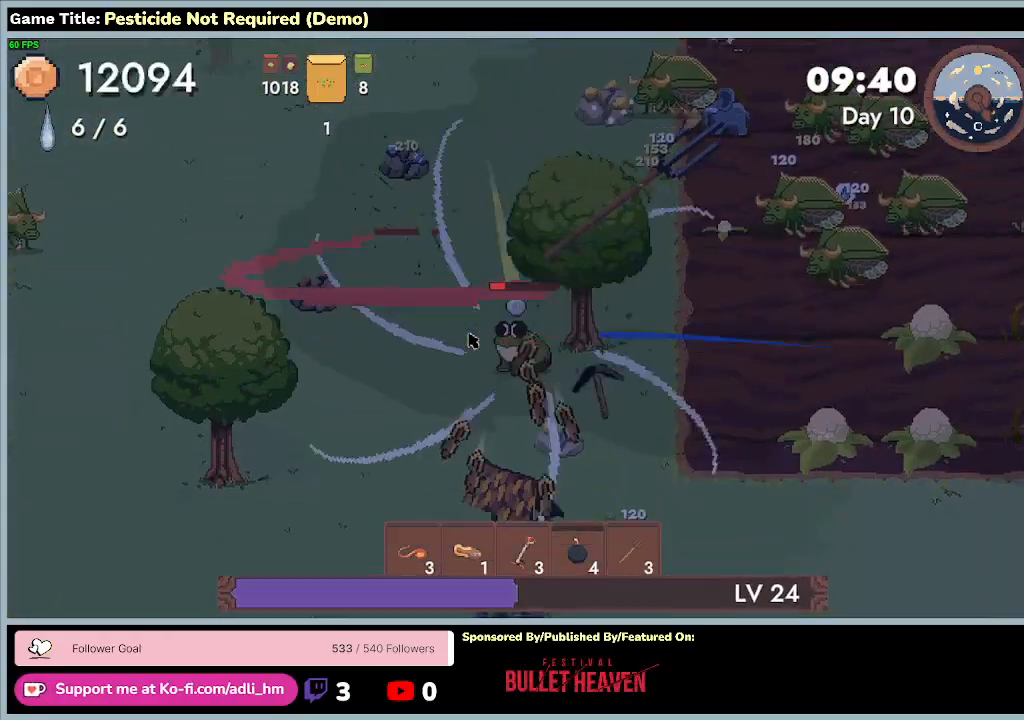
{"keys": ["a", "s"], "events": [[67, "a", "down"]]}
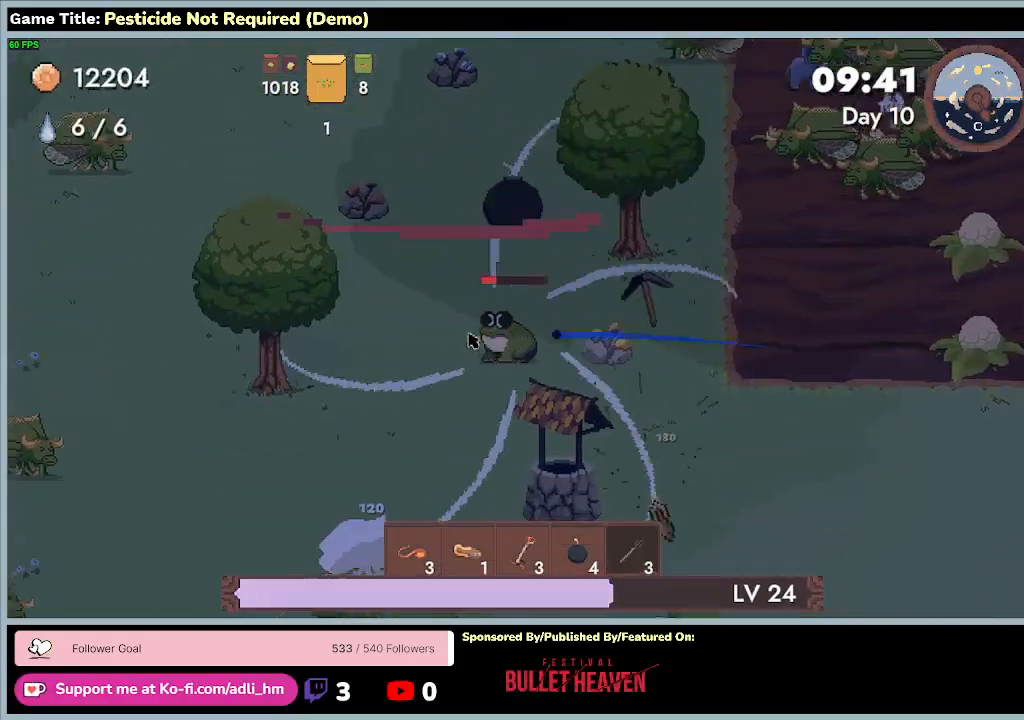
{"keys": ["a", "s"], "events": [[267, "s", "up"], [400, "s", "down"]]}
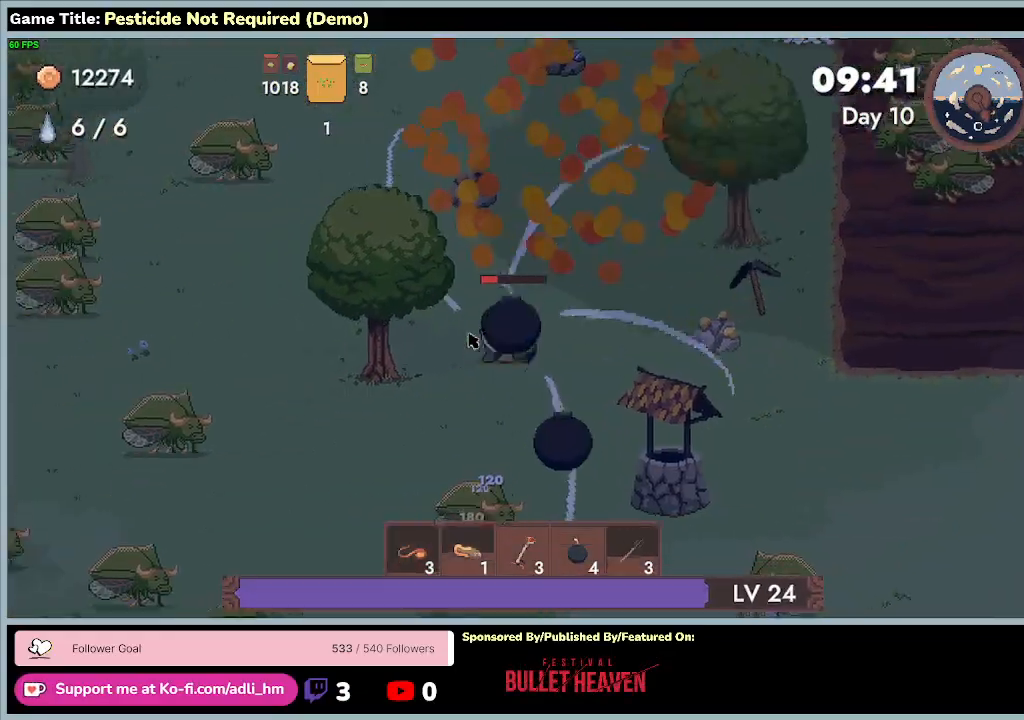
{"keys": ["d", "s"], "events": [[300, "d", "down"], [400, "a", "up"]]}
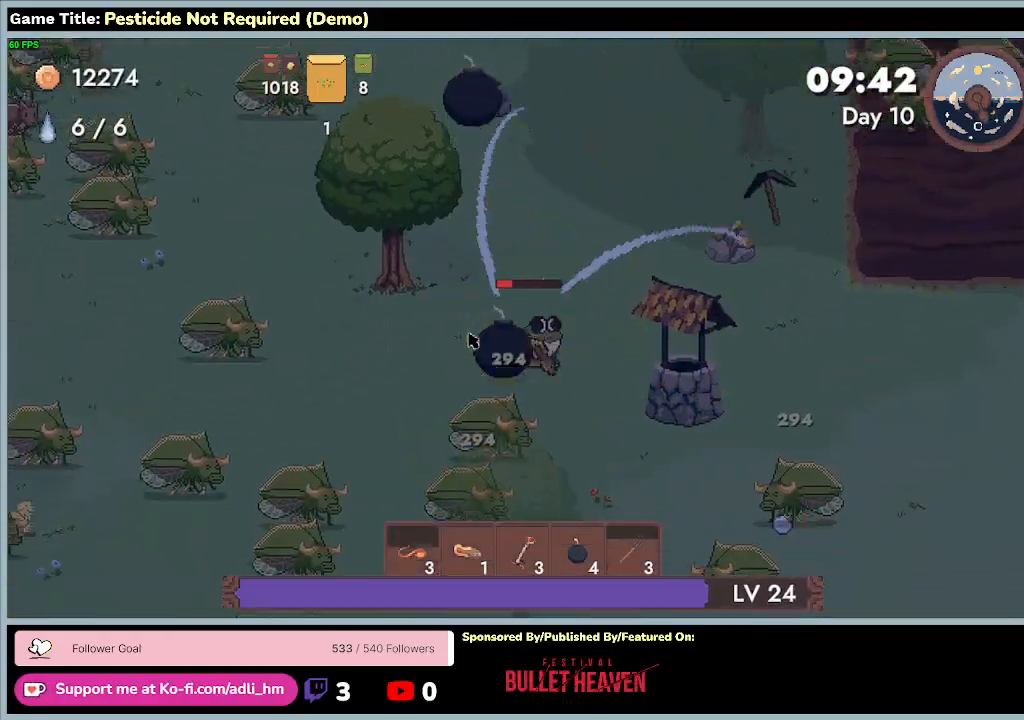
{"keys": ["d"], "events": [[500, "s", "up"]]}
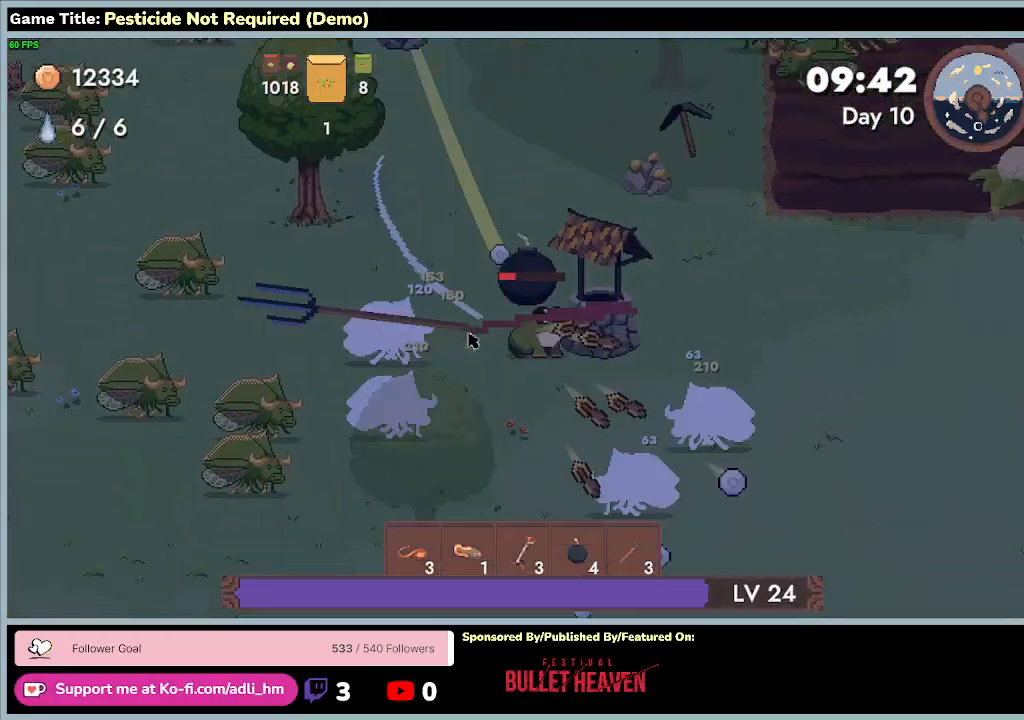
{"keys": ["d", "w"], "events": [[200, "w", "down"]]}
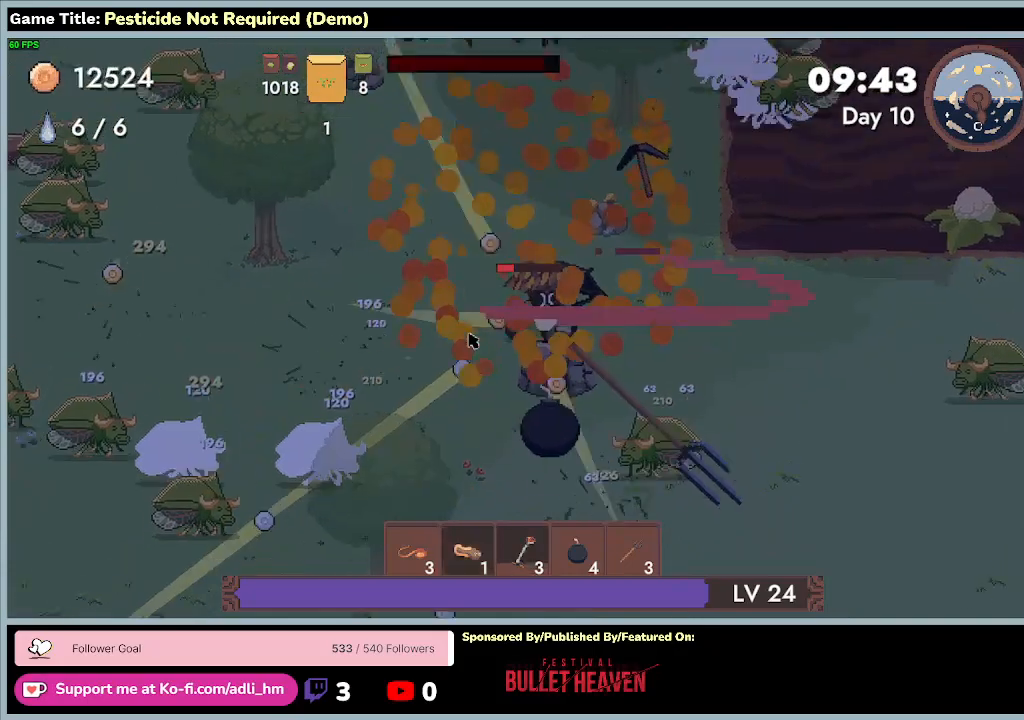
{"keys": ["d"], "events": [[467, "w", "up"]]}